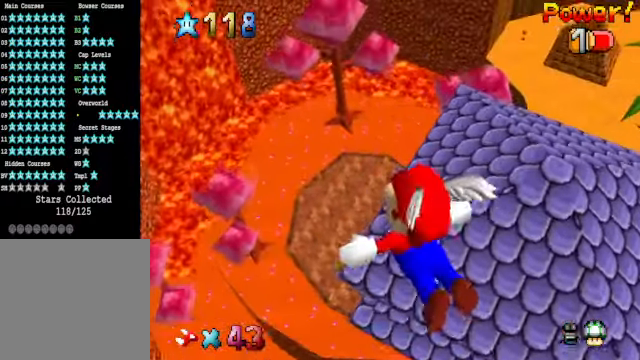
Gameplay with a controller (Xbox layout); each line is a JSON object with the inputs held at the frame after it. "events" lists button and stick changes between this image and that frame as [ms after this image, input, new state], when the widget could be followed in between. Not read: L3 R3.
{"buttons": [], "left_stick": "right", "right_stick": "center", "events": [[267, "right_stick", "center"], [401, "R1", "down"], [501, "R1", "up"]]}
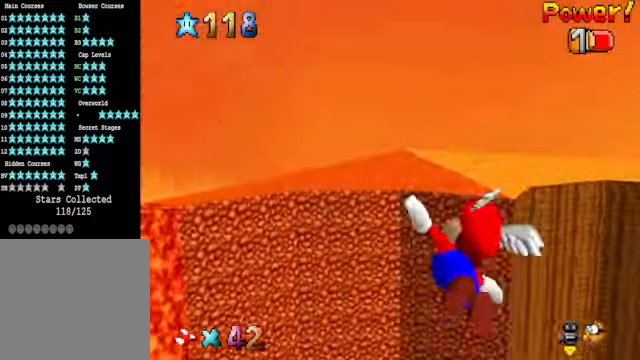
{"buttons": ["R1"], "left_stick": "right", "right_stick": "center", "events": [[501, "R1", "down"]]}
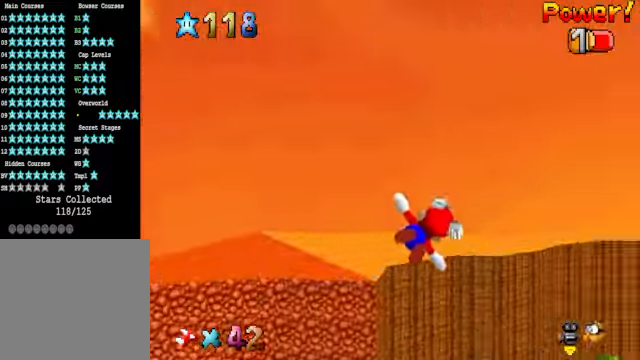
{"buttons": [], "left_stick": "right", "right_stick": "center", "events": [[134, "R1", "up"], [334, "left_stick", "center"], [501, "left_stick", "right"]]}
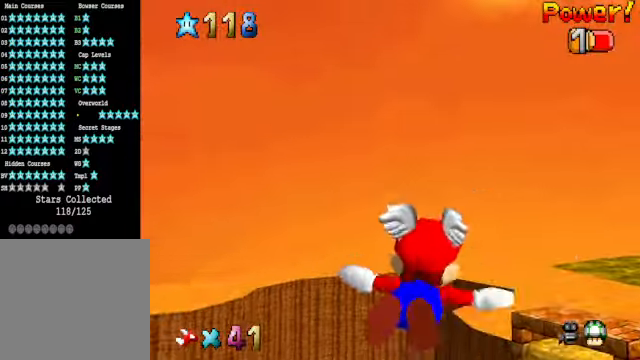
{"buttons": [], "left_stick": "up", "right_stick": "center", "events": [[334, "left_stick", "up"]]}
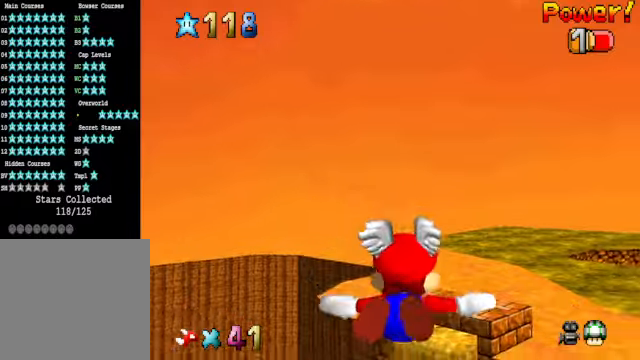
{"buttons": [], "left_stick": "center", "right_stick": "center", "events": [[401, "left_stick", "center"]]}
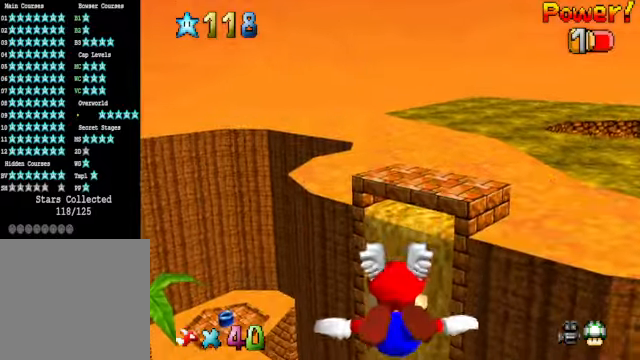
{"buttons": [], "left_stick": "center", "right_stick": "center", "events": []}
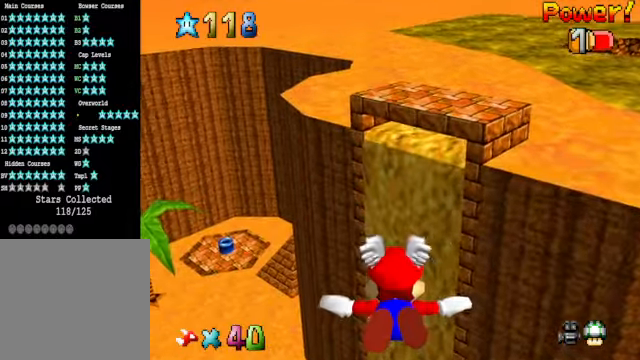
{"buttons": [], "left_stick": "center", "right_stick": "center", "events": []}
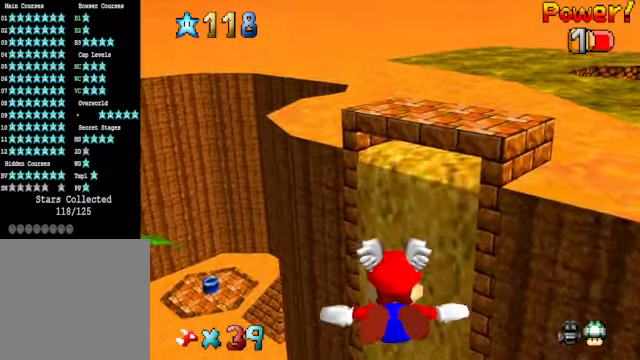
{"buttons": [], "left_stick": "center", "right_stick": "center", "events": [[33, "left_stick", "down-left"], [501, "left_stick", "center"]]}
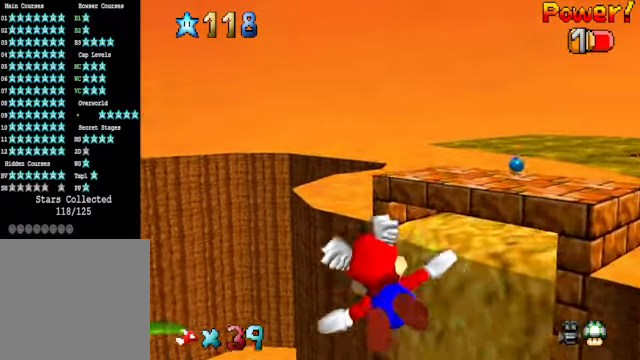
{"buttons": [], "left_stick": "right", "right_stick": "center", "events": [[367, "left_stick", "right"]]}
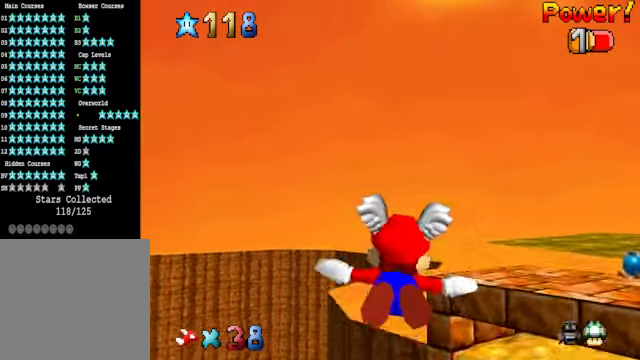
{"buttons": [], "left_stick": "right", "right_stick": "center", "events": []}
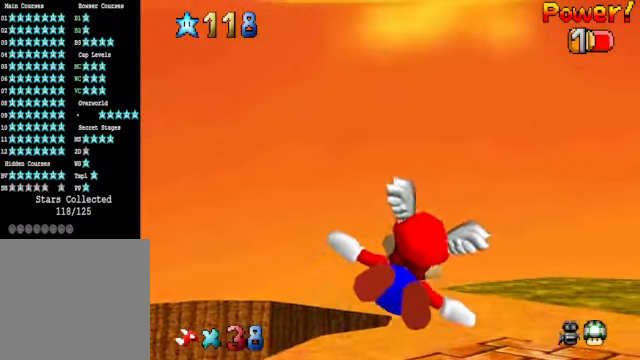
{"buttons": [], "left_stick": "up-right", "right_stick": "center", "events": [[267, "left_stick", "up-right"]]}
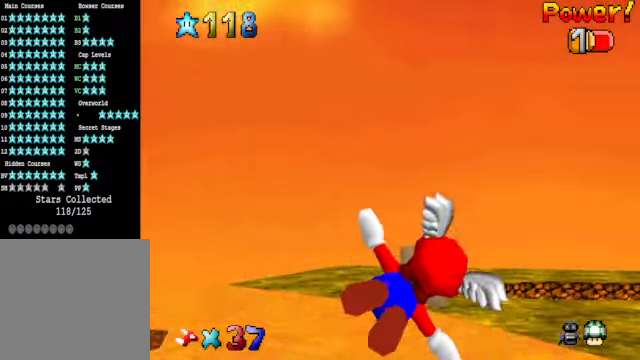
{"buttons": ["L2"], "left_stick": "center", "right_stick": "center", "events": [[367, "left_stick", "center"], [501, "L2", "down"]]}
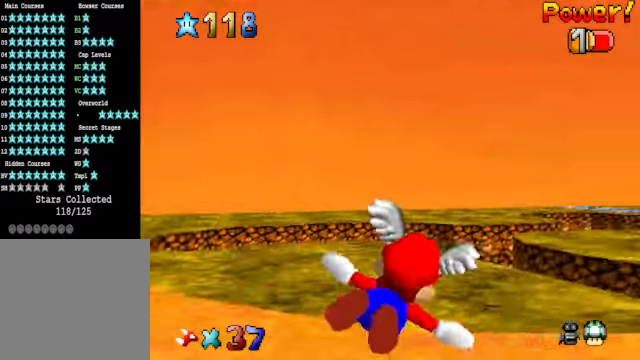
{"buttons": [], "left_stick": "center", "right_stick": "center", "events": [[67, "R1", "down"], [134, "L2", "up"], [167, "R1", "up"], [367, "right_stick", "down-right"], [501, "right_stick", "center"]]}
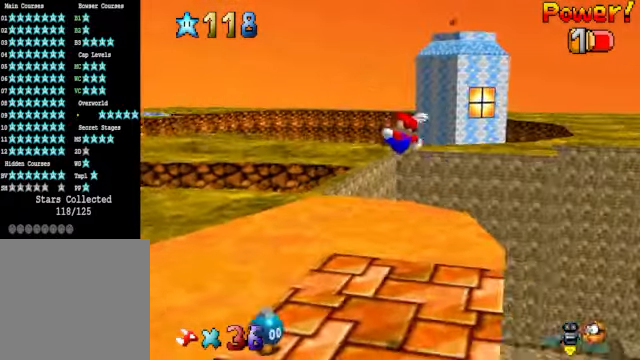
{"buttons": [], "left_stick": "center", "right_stick": "center", "events": [[134, "right_stick", "right"], [234, "right_stick", "center"]]}
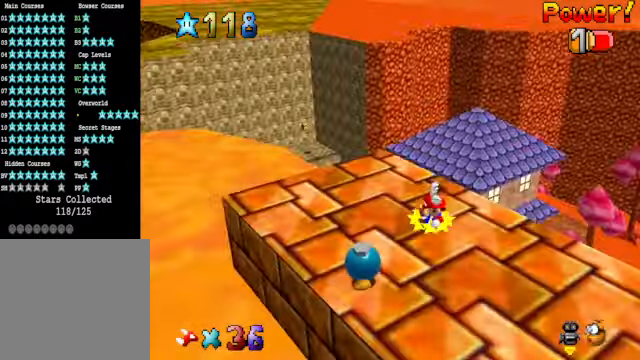
{"buttons": [], "left_stick": "up", "right_stick": "center", "events": [[167, "left_stick", "up"]]}
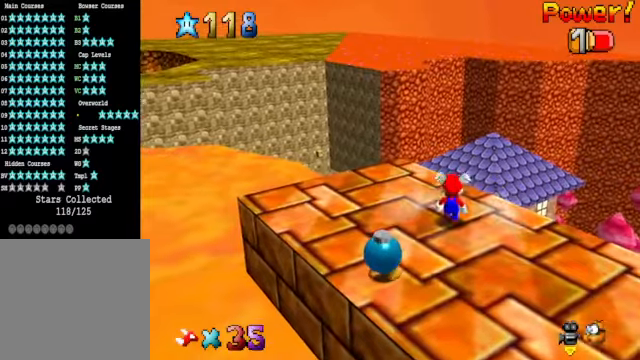
{"buttons": ["A", "X"], "left_stick": "center", "right_stick": "center", "events": [[34, "left_stick", "up-left"], [301, "left_stick", "center"], [434, "A", "down"], [434, "X", "down"]]}
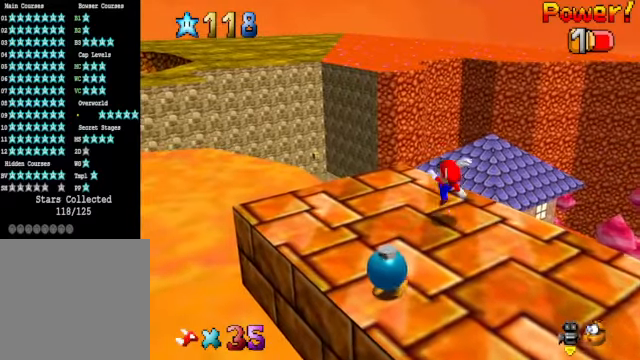
{"buttons": ["A"], "left_stick": "up-left", "right_stick": "center", "events": [[34, "A", "up"], [34, "X", "up"], [67, "left_stick", "up-left"], [334, "A", "down"]]}
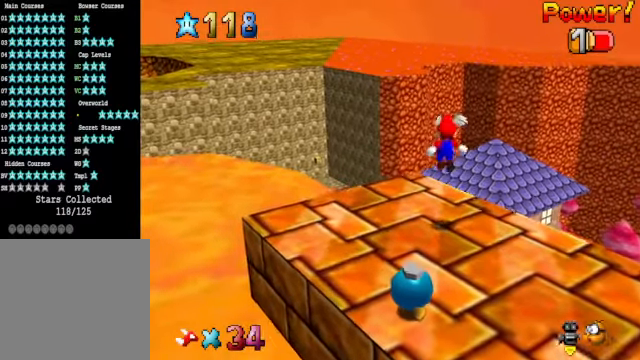
{"buttons": [], "left_stick": "up", "right_stick": "center", "events": [[67, "A", "up"], [267, "left_stick", "up"]]}
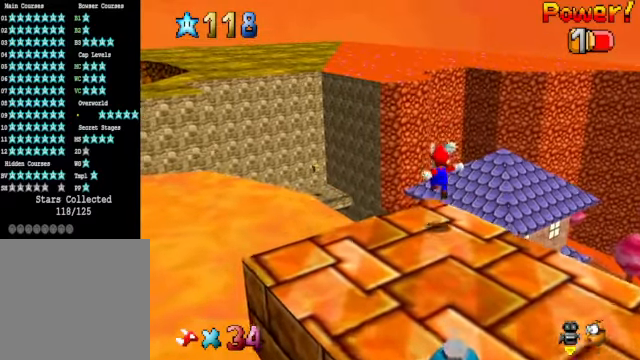
{"buttons": ["A"], "left_stick": "up", "right_stick": "center", "events": [[167, "A", "down"]]}
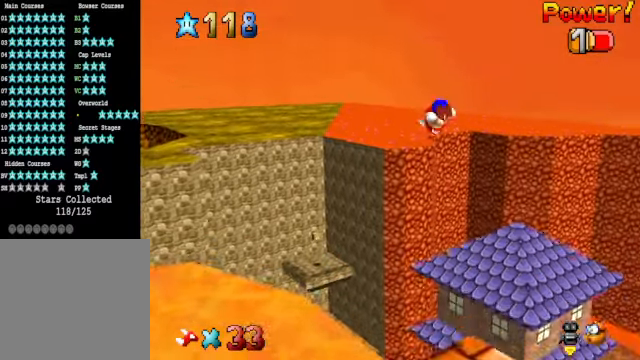
{"buttons": ["A"], "left_stick": "up", "right_stick": "center", "events": []}
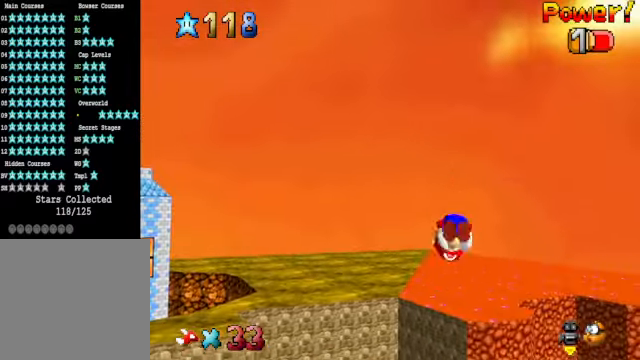
{"buttons": ["A"], "left_stick": "up-left", "right_stick": "center", "events": [[167, "left_stick", "up-left"]]}
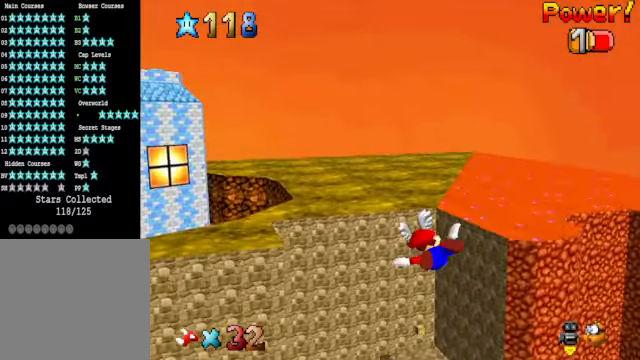
{"buttons": ["A"], "left_stick": "center", "right_stick": "center", "events": [[401, "left_stick", "center"]]}
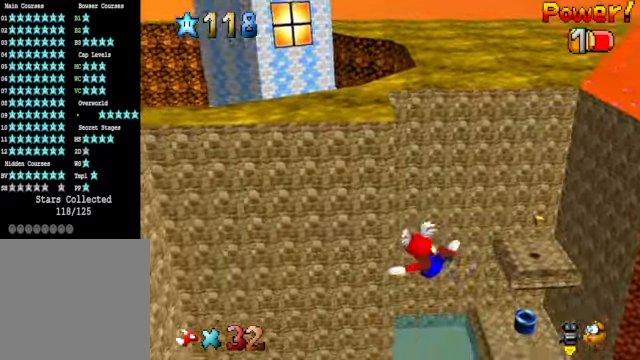
{"buttons": ["A"], "left_stick": "center", "right_stick": "center", "events": []}
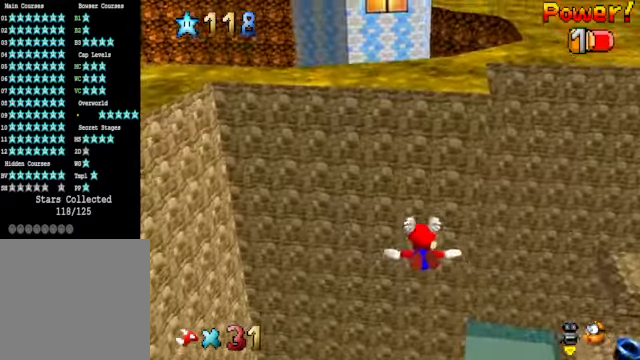
{"buttons": ["A"], "left_stick": "down-right", "right_stick": "center", "events": [[334, "left_stick", "down-right"]]}
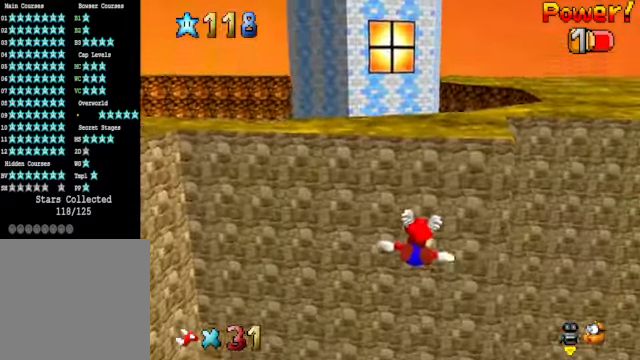
{"buttons": ["A"], "left_stick": "right", "right_stick": "center", "events": [[33, "left_stick", "center"], [234, "left_stick", "right"]]}
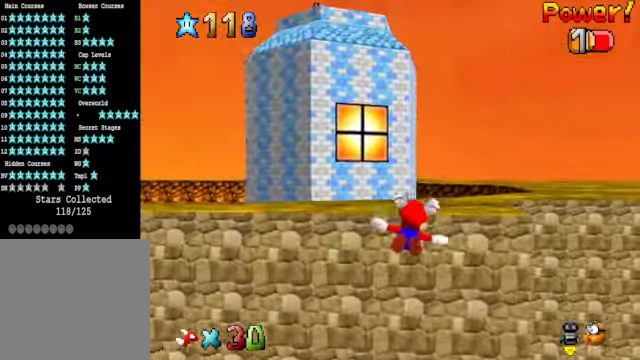
{"buttons": ["A"], "left_stick": "up", "right_stick": "center", "events": [[100, "left_stick", "up-right"], [267, "left_stick", "center"], [434, "left_stick", "up"]]}
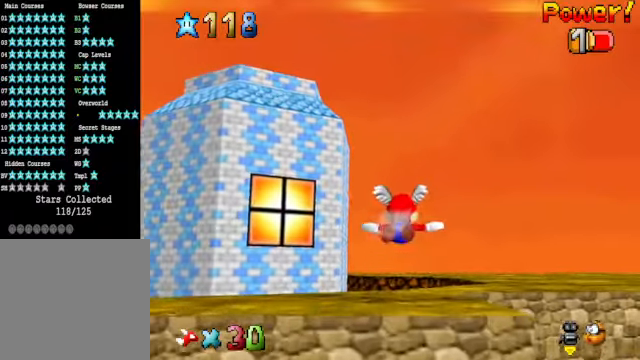
{"buttons": ["A"], "left_stick": "up", "right_stick": "center", "events": []}
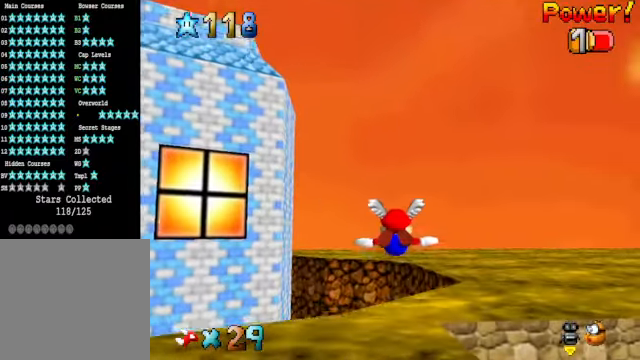
{"buttons": ["A"], "left_stick": "up-right", "right_stick": "center", "events": [[167, "A", "up"], [200, "left_stick", "up-right"], [501, "A", "down"]]}
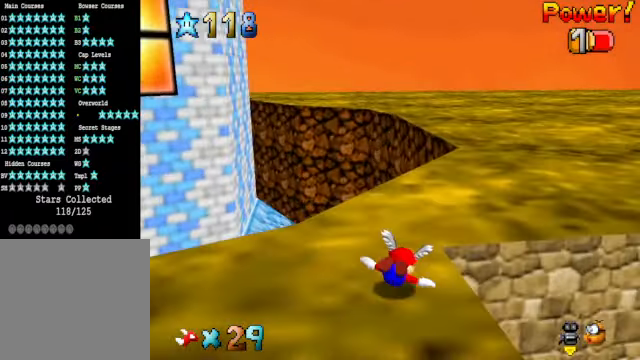
{"buttons": [], "left_stick": "up-right", "right_stick": "center", "events": [[133, "A", "up"], [400, "A", "down"], [501, "A", "up"]]}
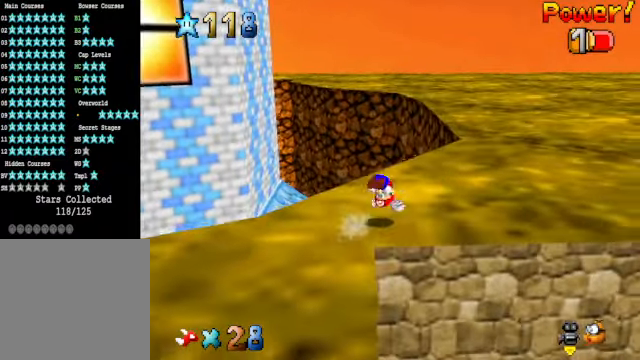
{"buttons": [], "left_stick": "center", "right_stick": "center", "events": [[200, "left_stick", "center"]]}